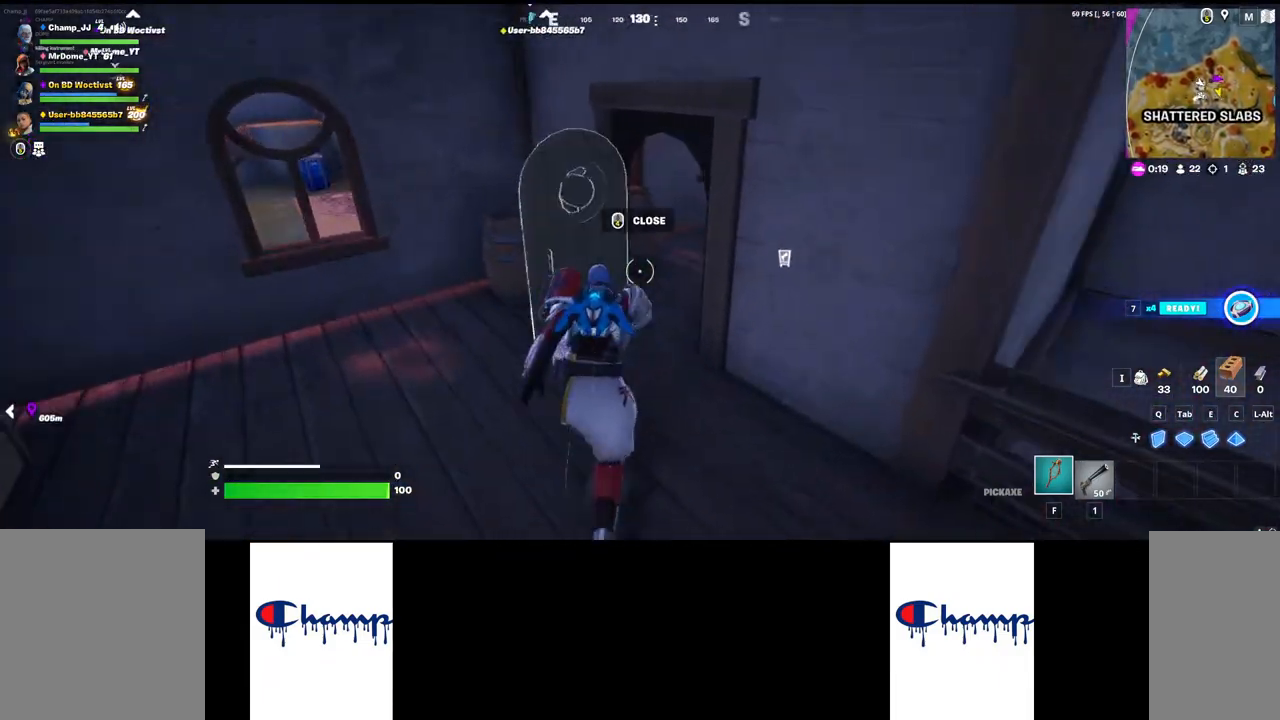
Gameplay with keyboard and mouse; each line is a JSON object with the keys and mouse buttons held at the frame after it. "events" lists presses ("down") and releases ("up") of "1", "2", "3", "4", "a", "alt", "c", "ctrl", "d", "e", "q", "r", "s", "shift", "space", "tab", "w", "x", "z", "mouse_left", "mouse_wheel", "mouse_right", "mouse_mb4" and "mouse_mb5" between this image and that frame as [ms after this image, input, new state], when the widget could be followed in between. "mouse_left", "mouse_wheel", "mouse_right", "mouse_mb4", "mouse_mb5" = the "left", "wheel", "right", "mb4", "mb5" buttons of the "mouse" list. No other keys are recorded. "wheel" means that the mouse wheel is clicked or scrolled. Mouse movement is not recorded.
{"keys": ["w"], "mouse": [], "events": []}
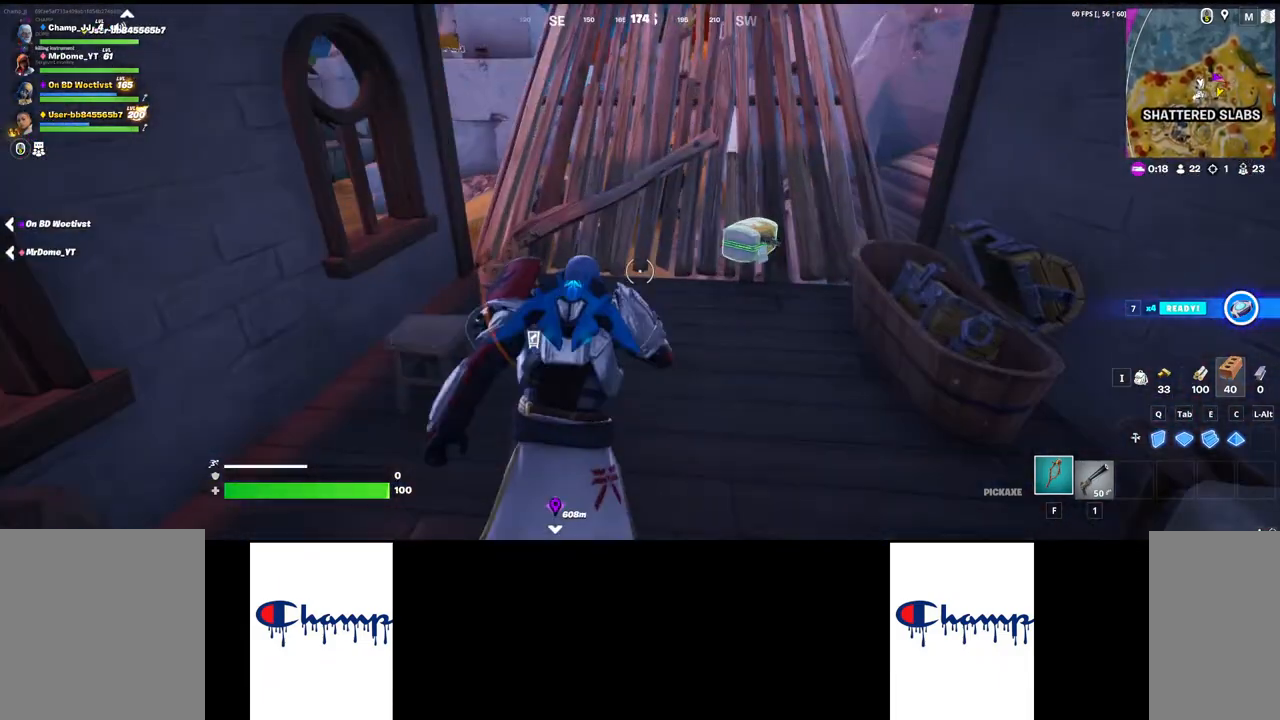
{"keys": ["w"], "mouse": [], "events": [[17, "w", "up"], [417, "w", "down"]]}
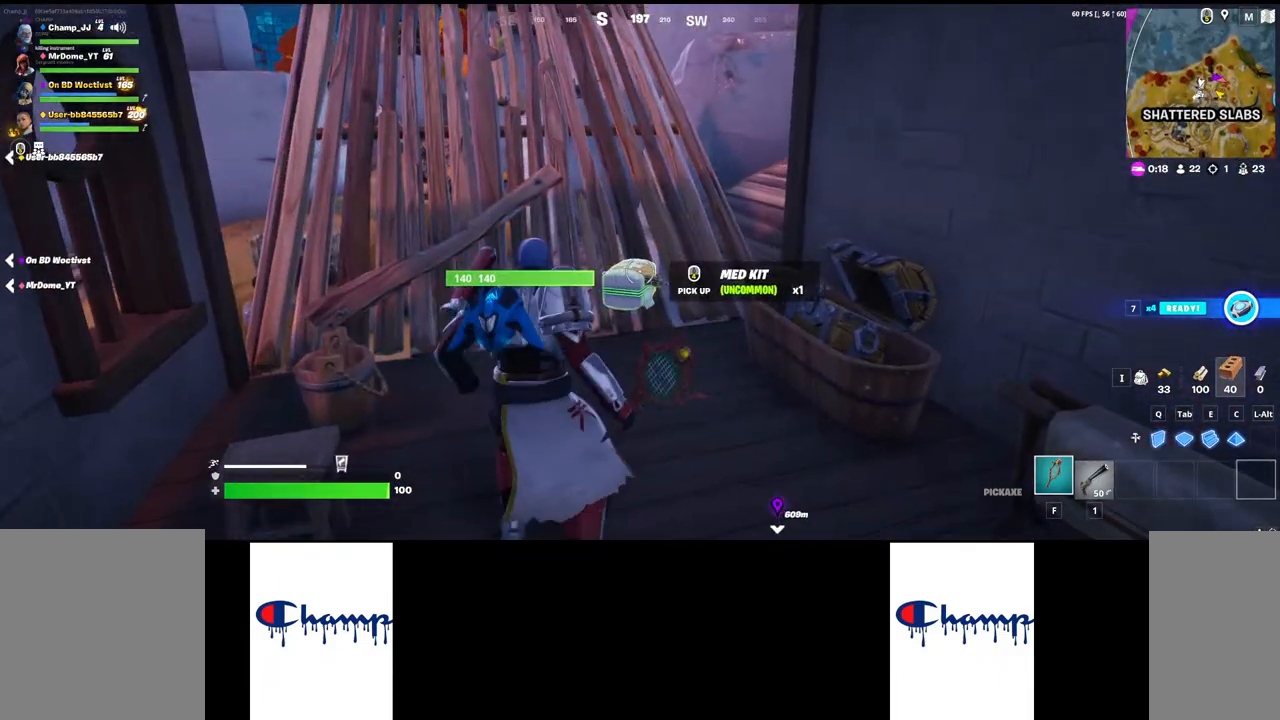
{"keys": ["w"], "mouse": [], "events": []}
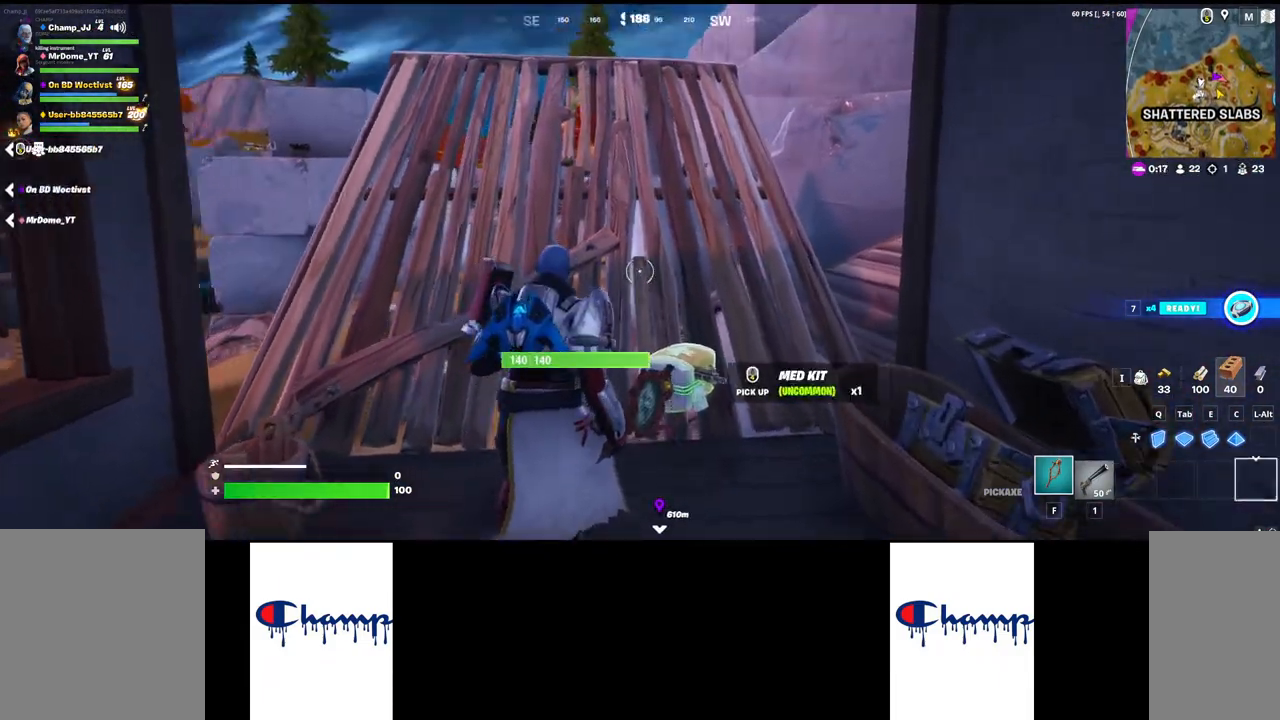
{"keys": ["w"], "mouse": [], "events": [[117, "w", "up"], [317, "w", "down"]]}
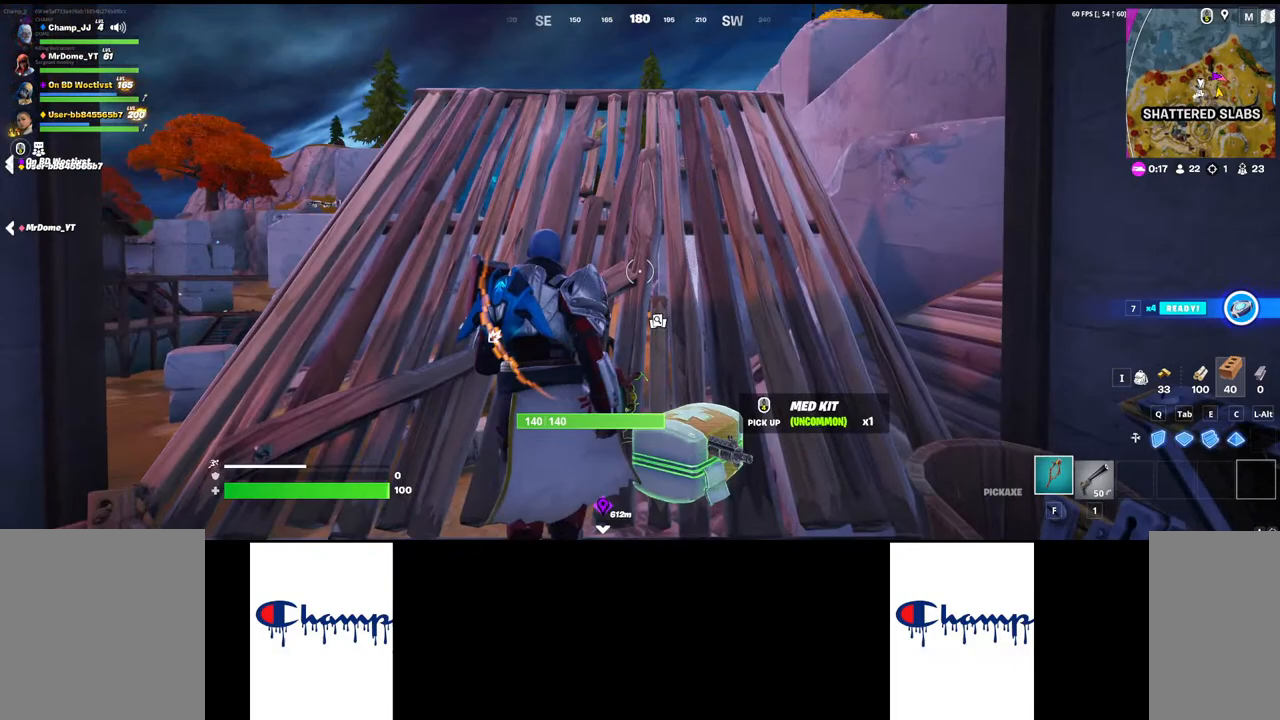
{"keys": ["s"], "mouse": ["mb4"], "events": [[83, "w", "up"], [117, "d", "down"], [167, "s", "down"], [200, "d", "up"], [433, "mouse_mb4", "down"]]}
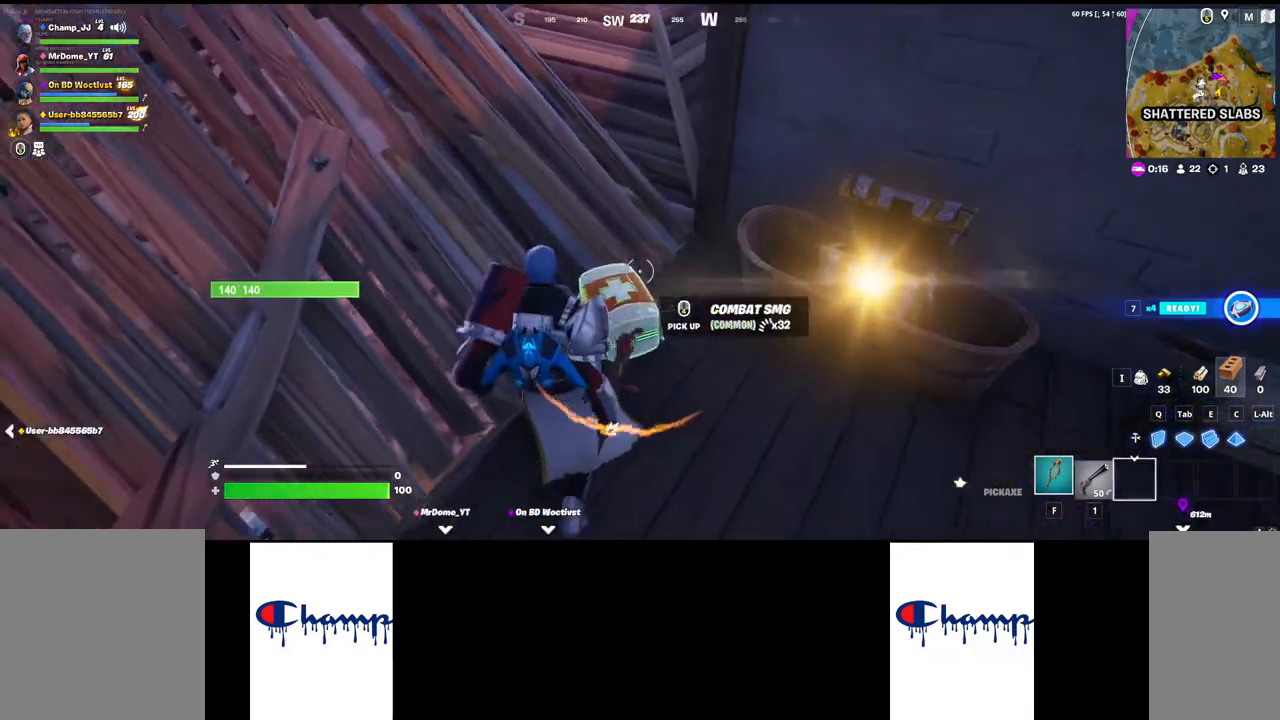
{"keys": ["d"], "mouse": [], "events": [[50, "d", "down"], [83, "mouse_mb4", "up"], [133, "mouse_mb4", "down"], [250, "mouse_mb4", "up"], [500, "s", "up"]]}
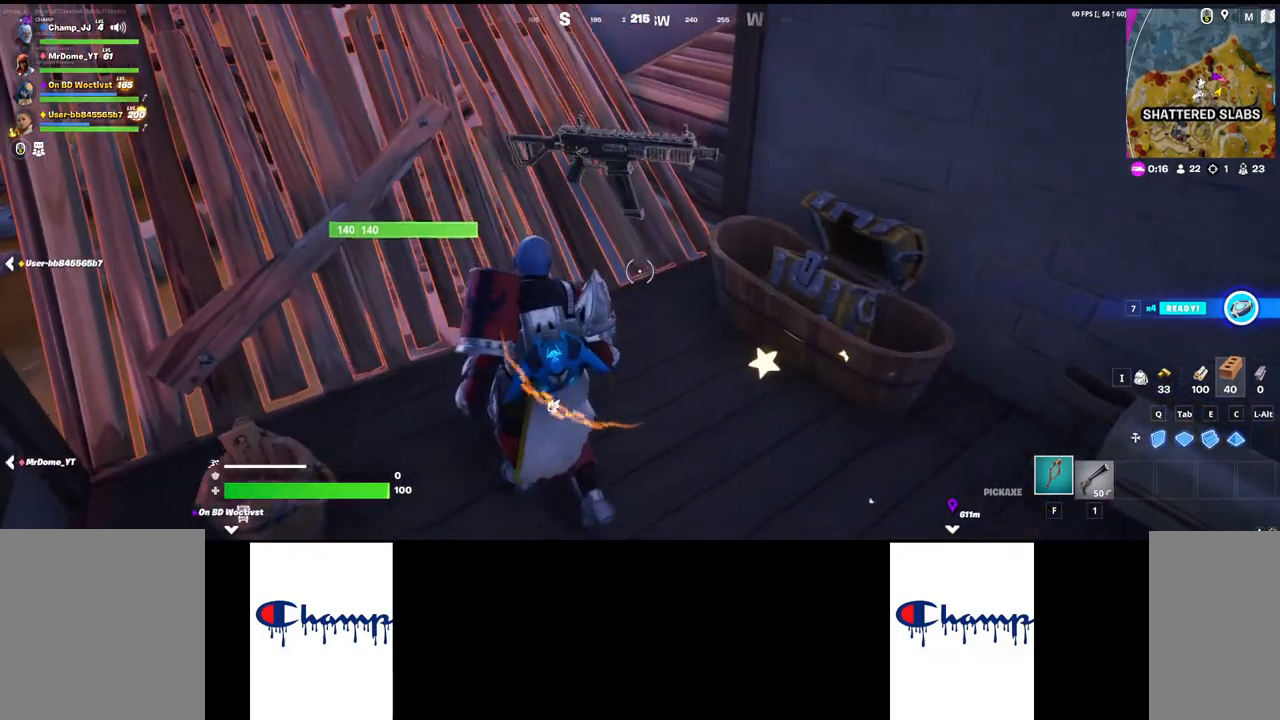
{"keys": ["a"], "mouse": [], "events": [[217, "d", "up"], [250, "s", "down"], [433, "s", "up"], [500, "a", "down"]]}
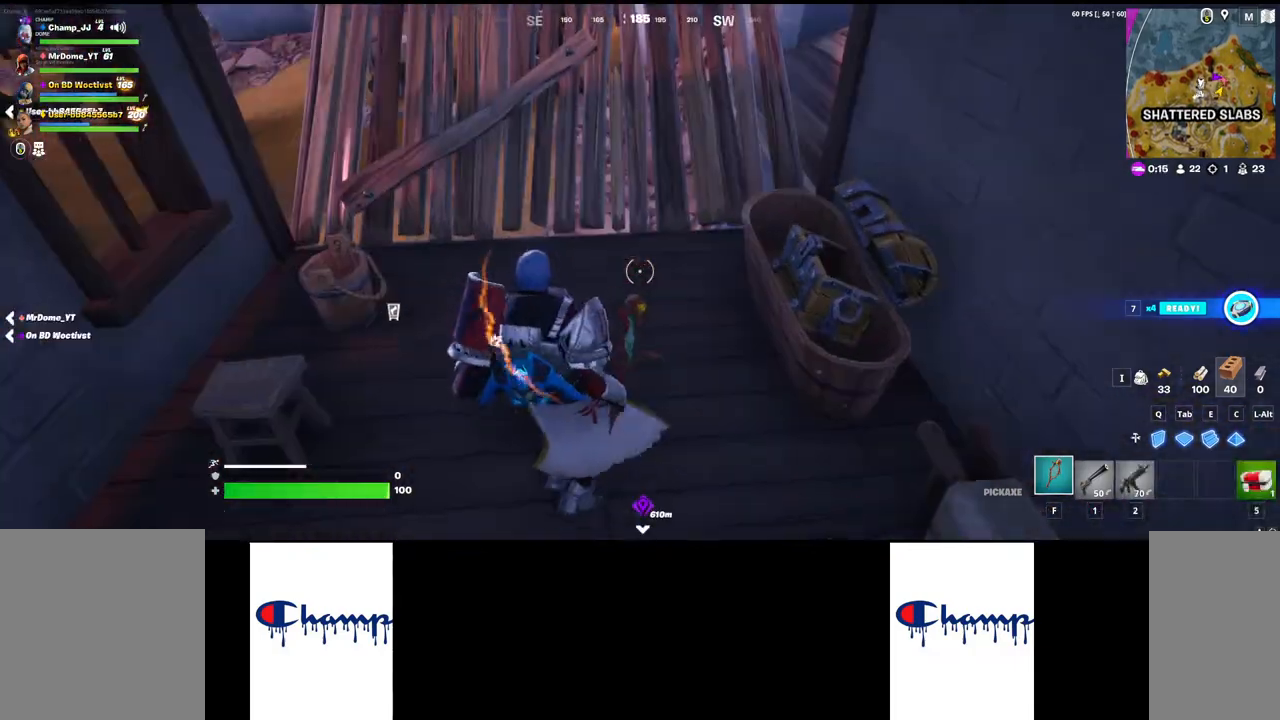
{"keys": ["w"], "mouse": [], "events": [[133, "a", "up"], [150, "w", "down"], [217, "shift", "down"], [433, "shift", "up"]]}
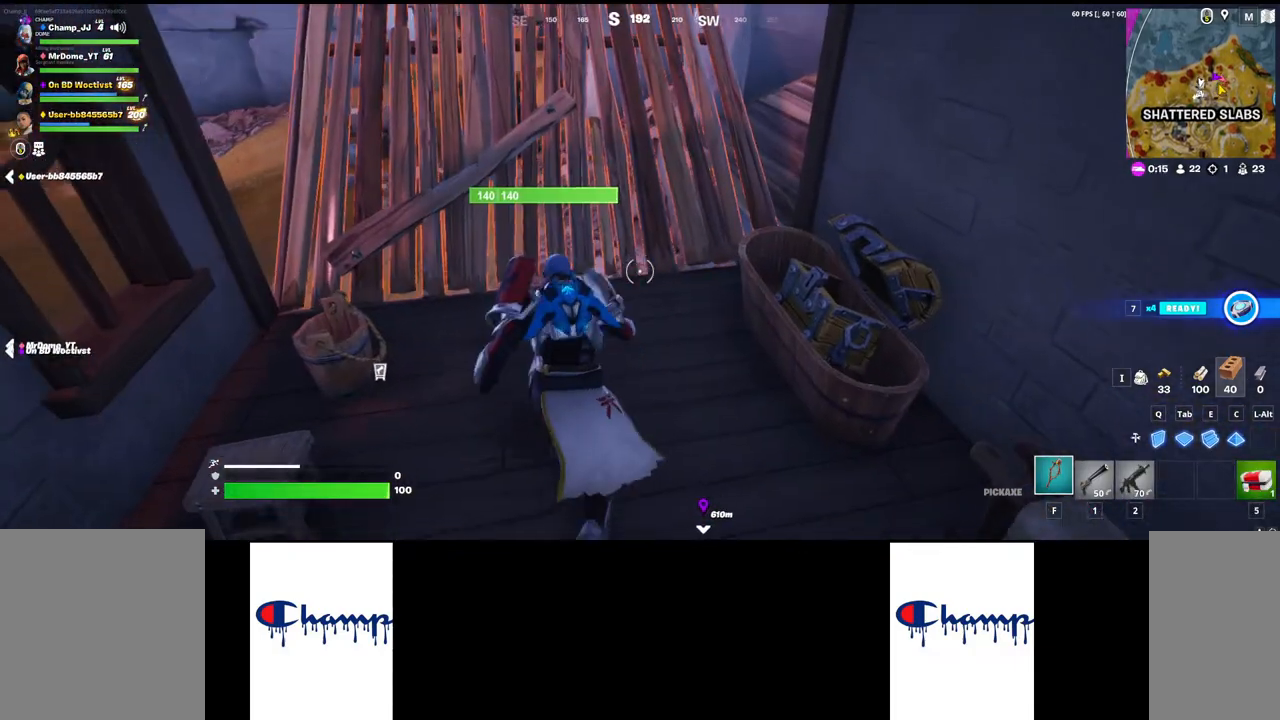
{"keys": ["w"], "mouse": [], "events": []}
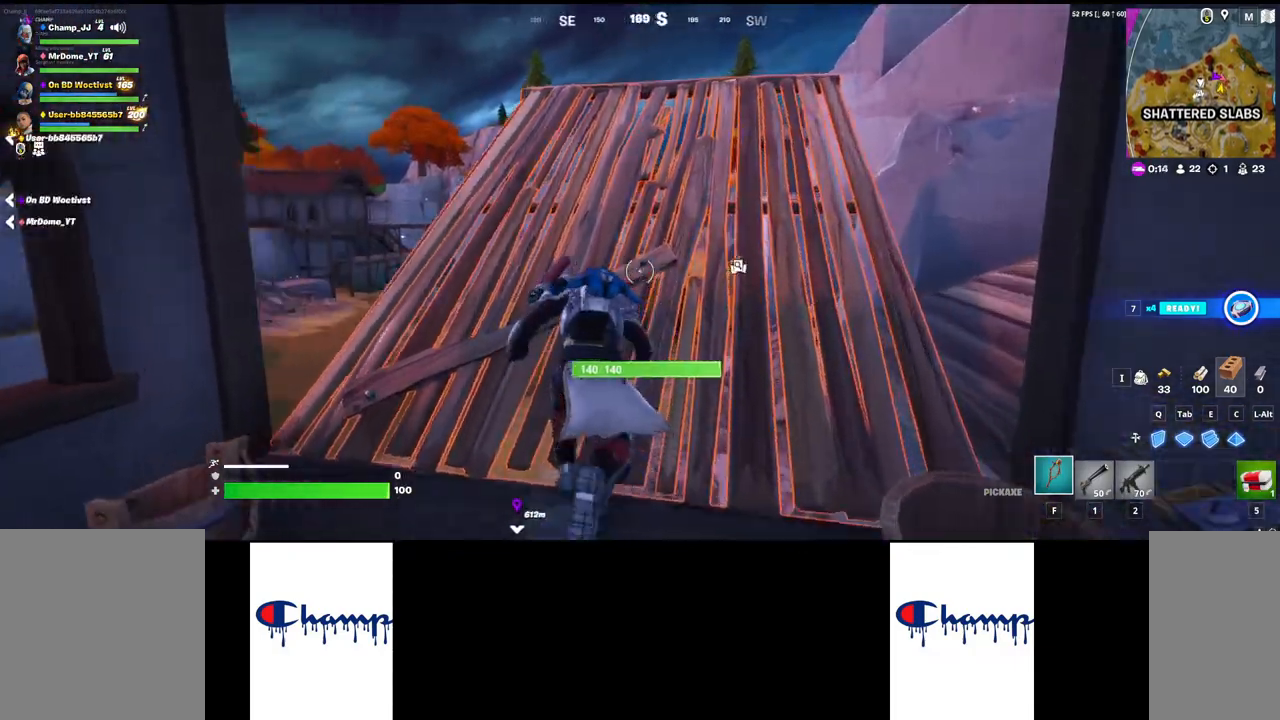
{"keys": ["w"], "mouse": [], "events": [[383, "mouse_wheel", "down"], [483, "mouse_wheel", "up"]]}
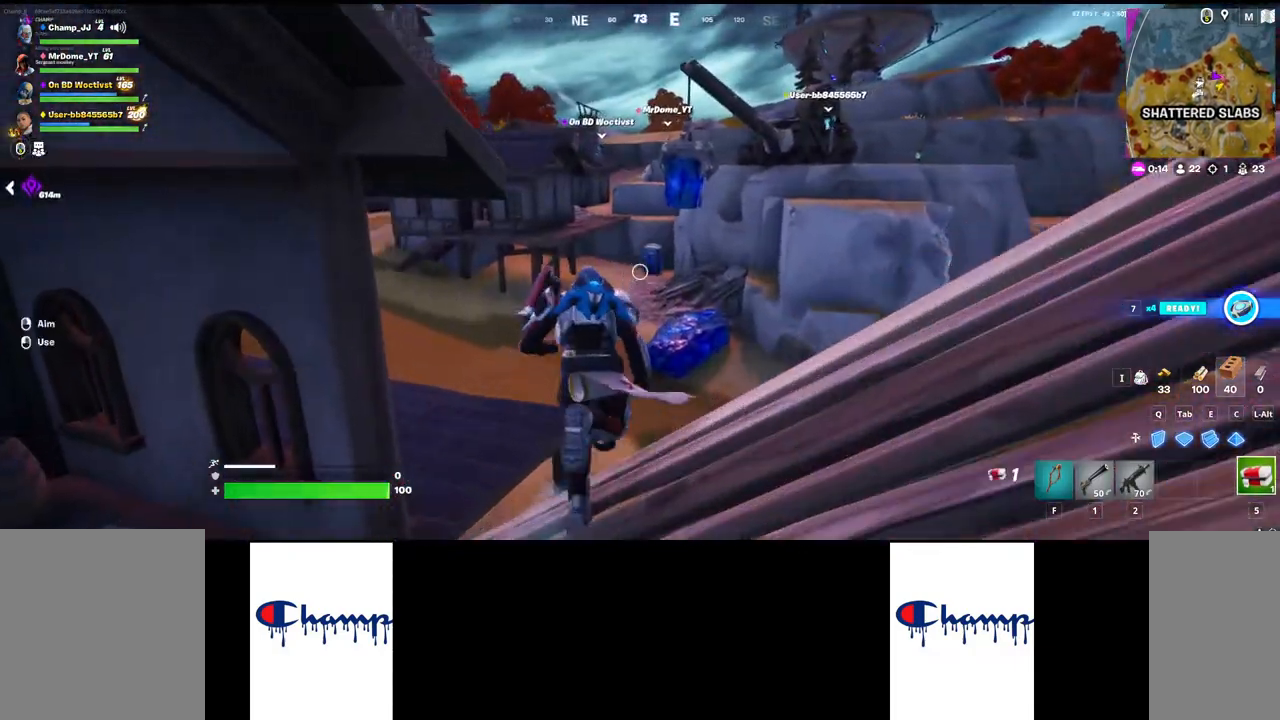
{"keys": ["w"], "mouse": [], "events": []}
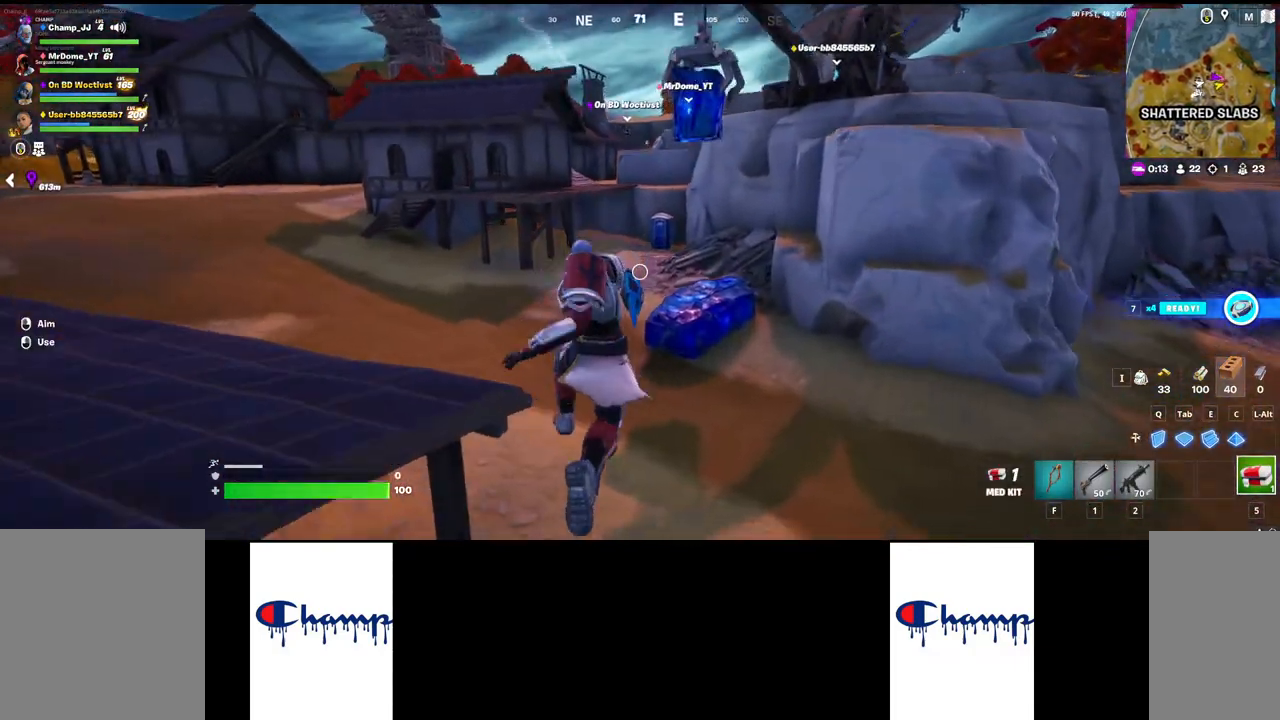
{"keys": ["w"], "mouse": [], "events": []}
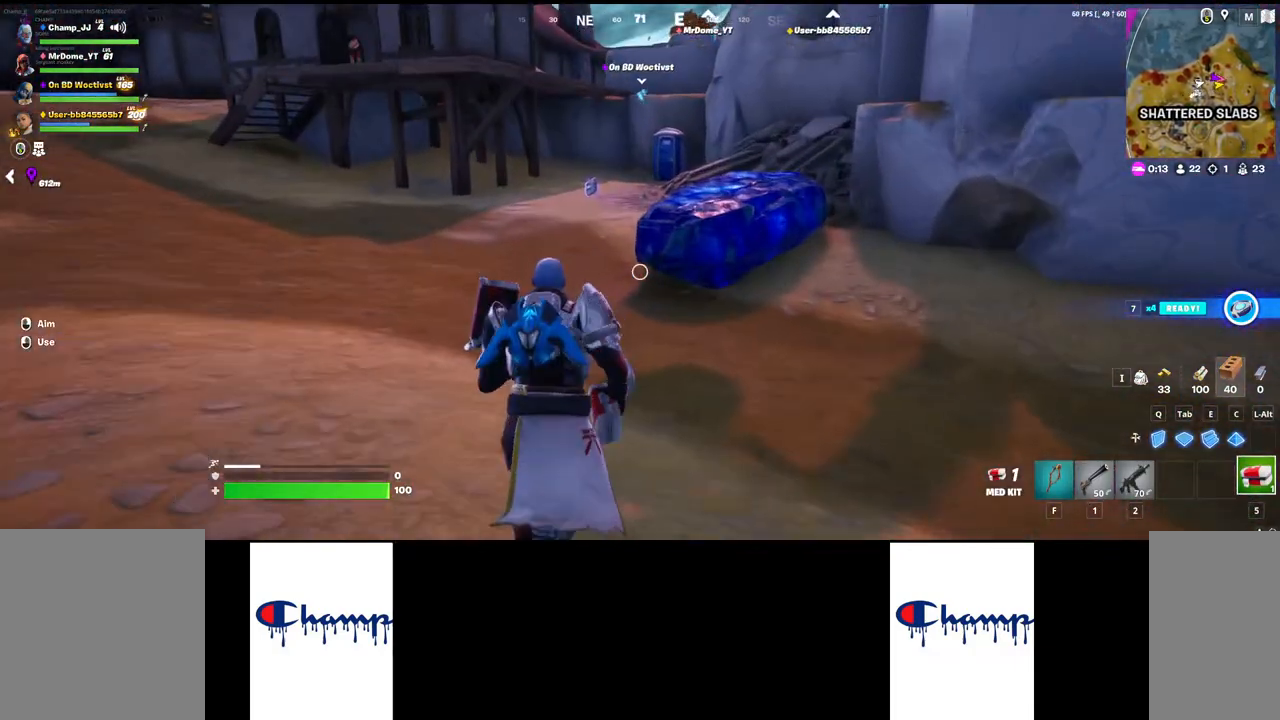
{"keys": ["w"], "mouse": [], "events": []}
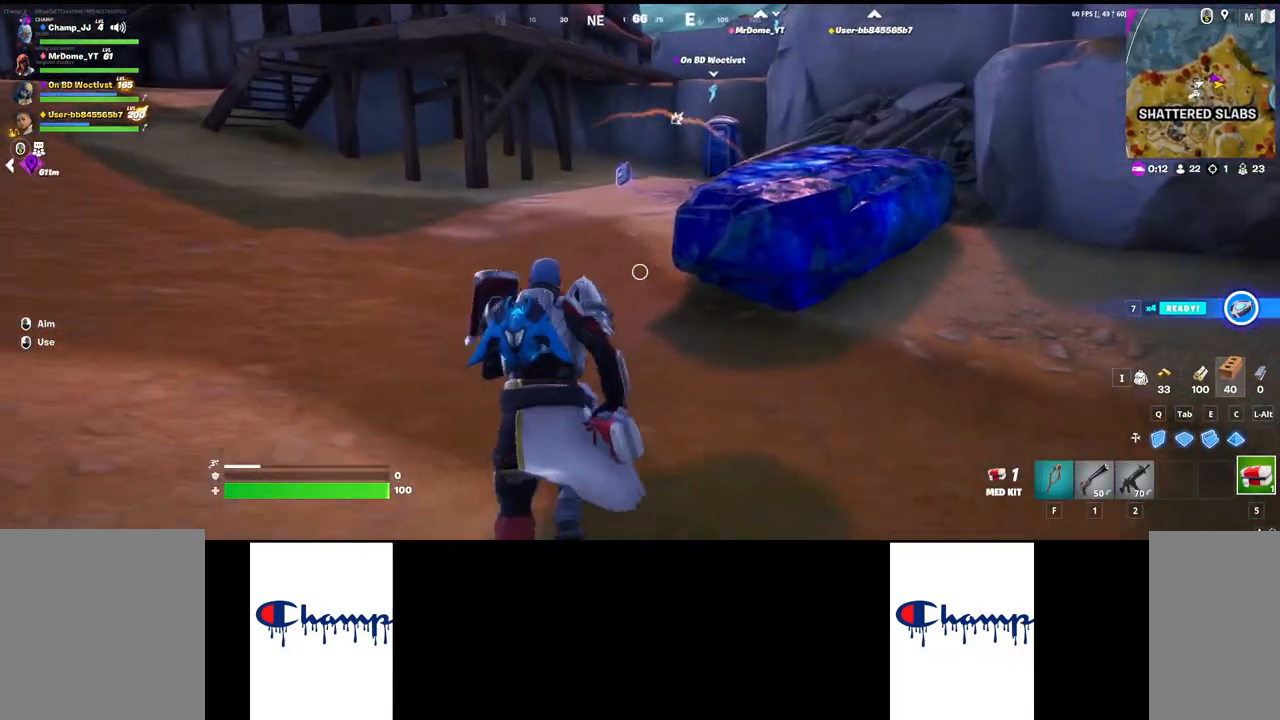
{"keys": ["w"], "mouse": [], "events": []}
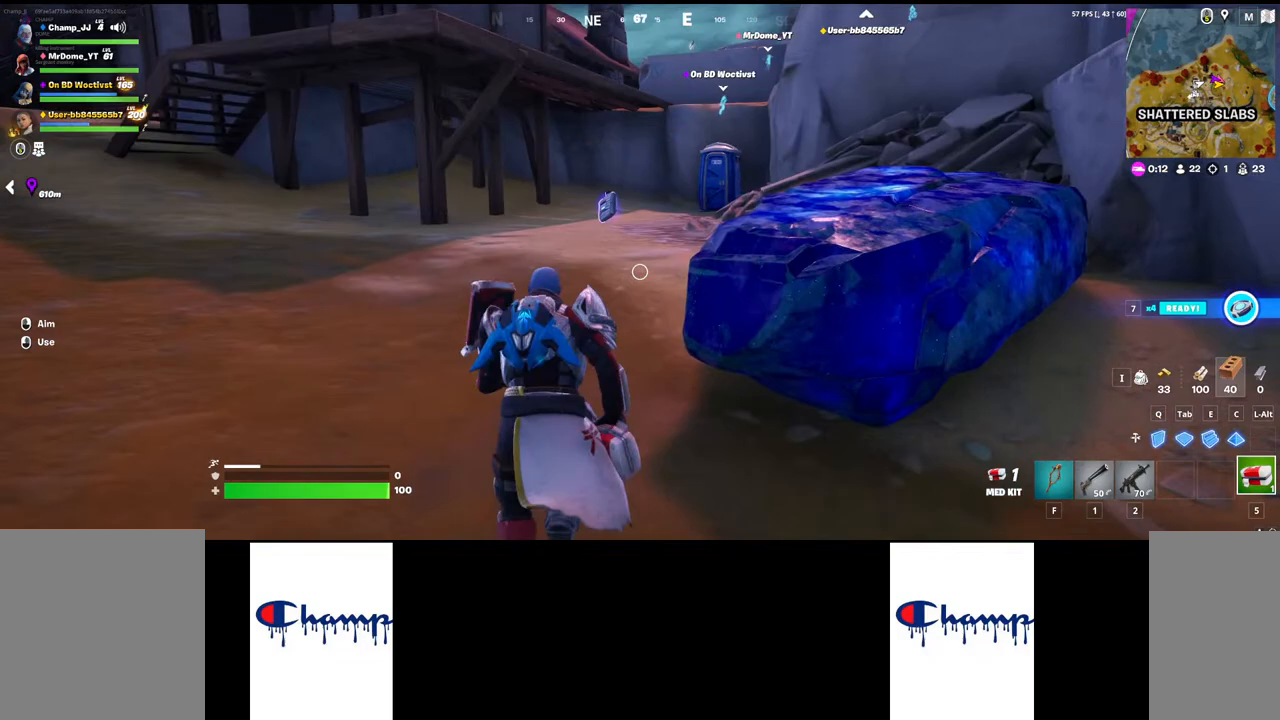
{"keys": ["w"], "mouse": [], "events": [[83, "1", "down"], [233, "1", "up"]]}
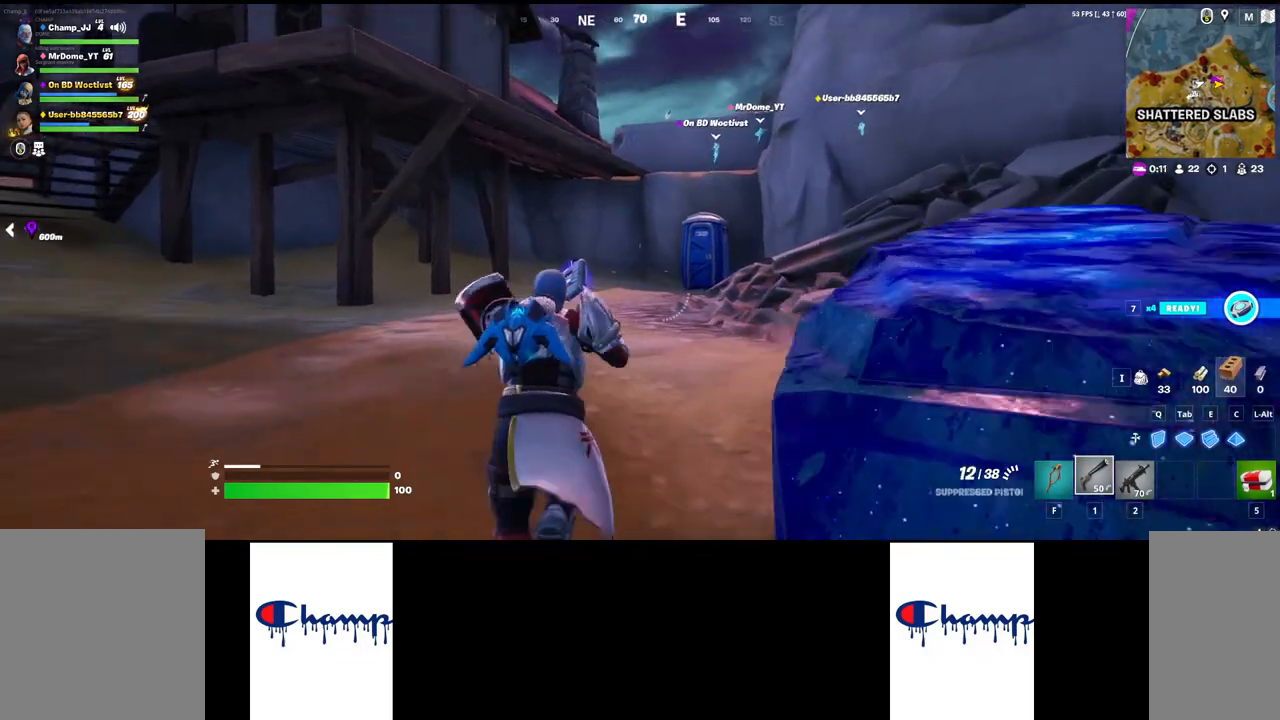
{"keys": ["w"], "mouse": [], "events": []}
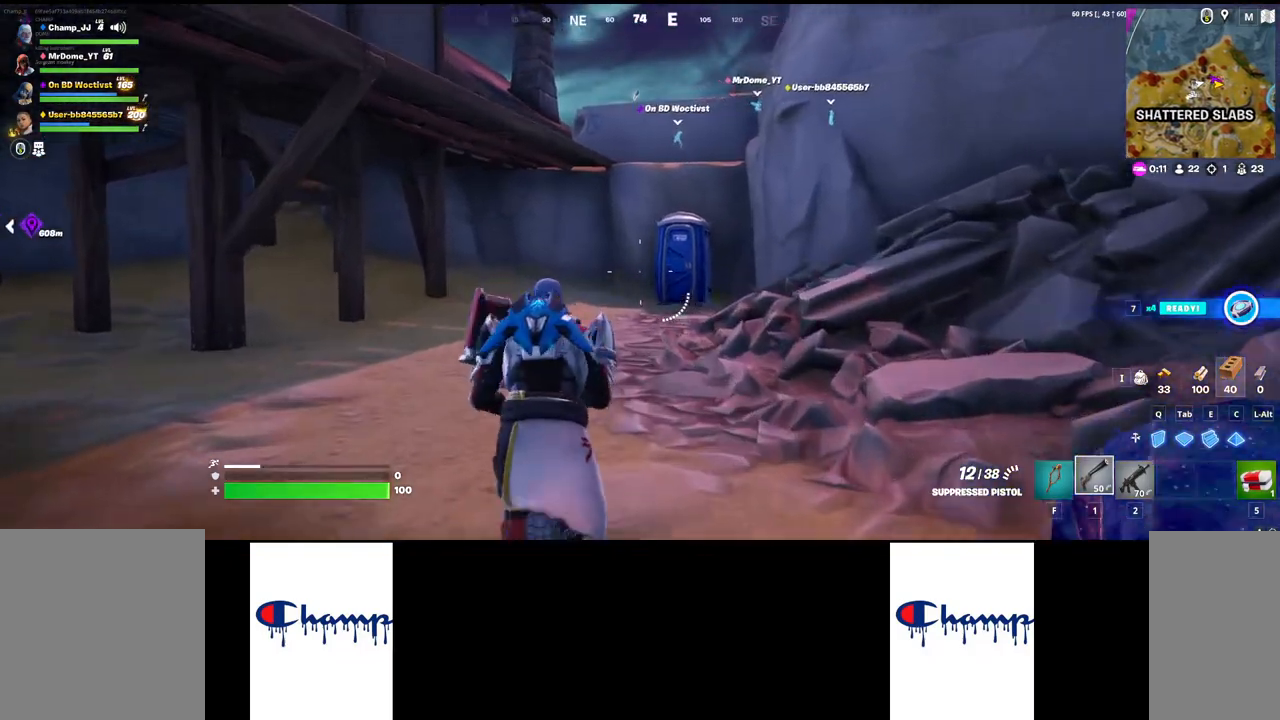
{"keys": ["q", "w"], "mouse": [], "events": [[500, "q", "down"]]}
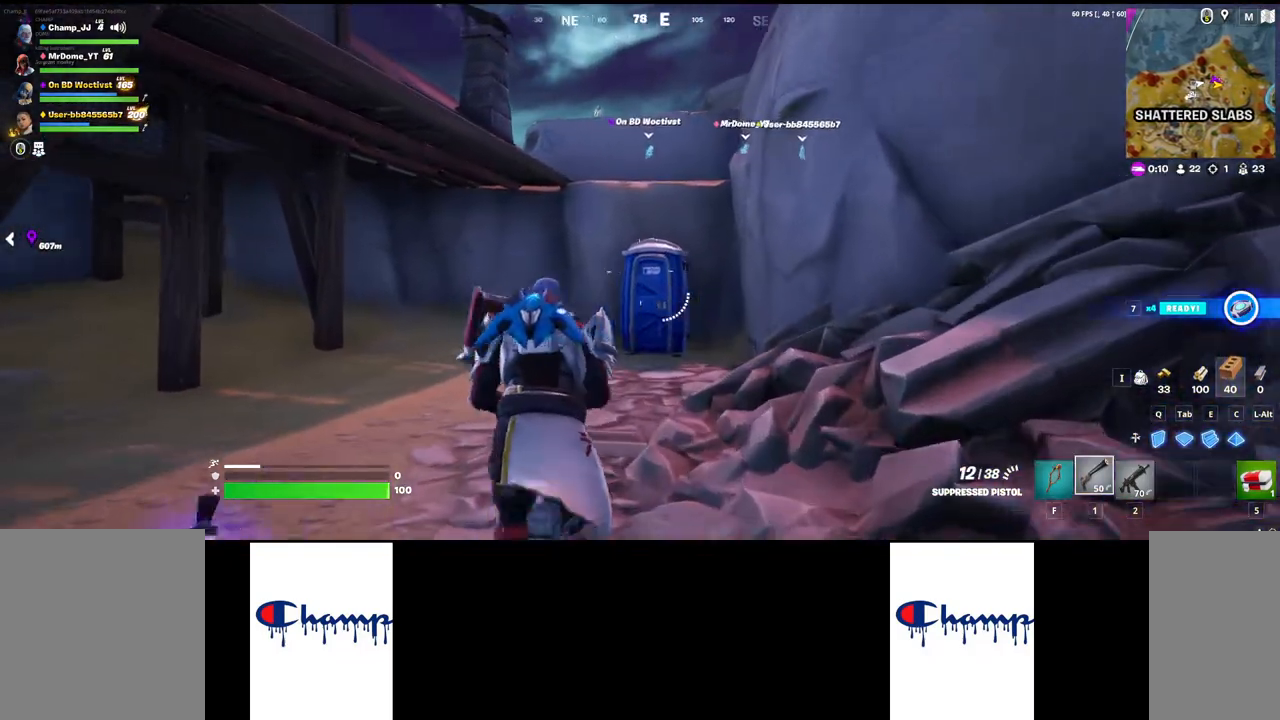
{"keys": ["w"], "mouse": ["left"], "events": [[217, "q", "up"], [317, "e", "down"], [433, "e", "up"], [500, "mouse_left", "down"]]}
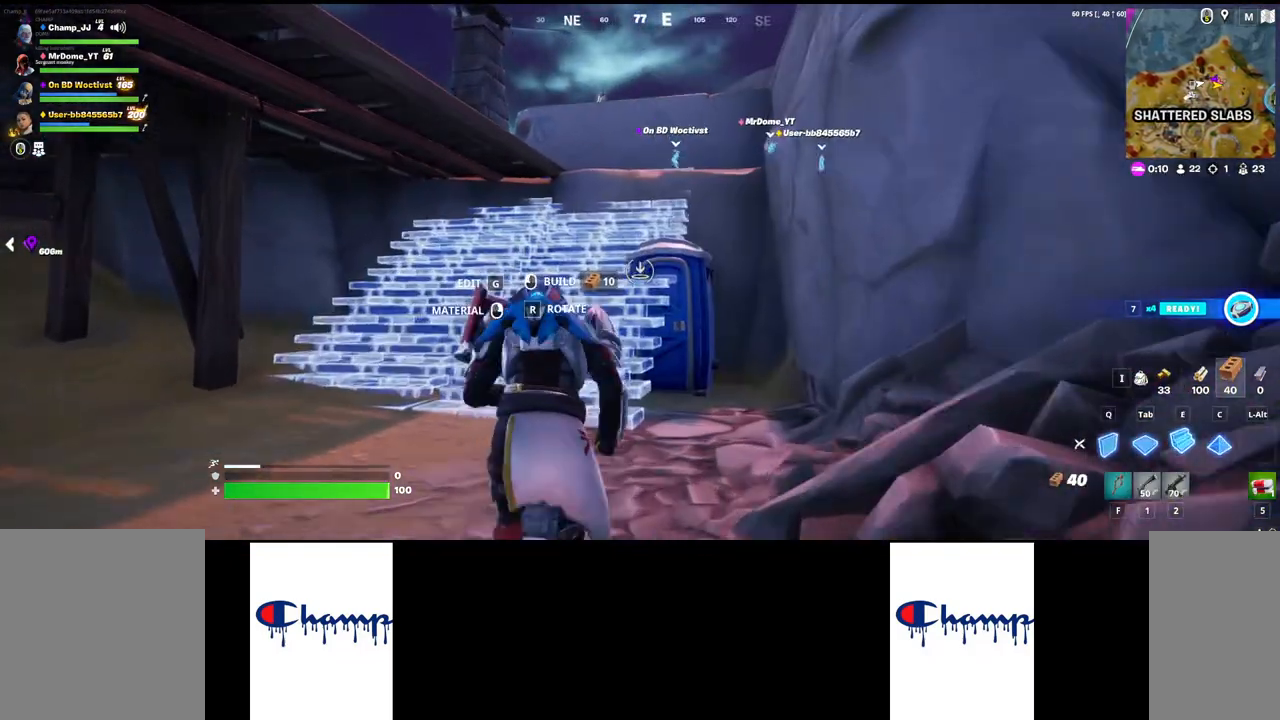
{"keys": ["w"], "mouse": [], "events": [[117, "mouse_left", "up"]]}
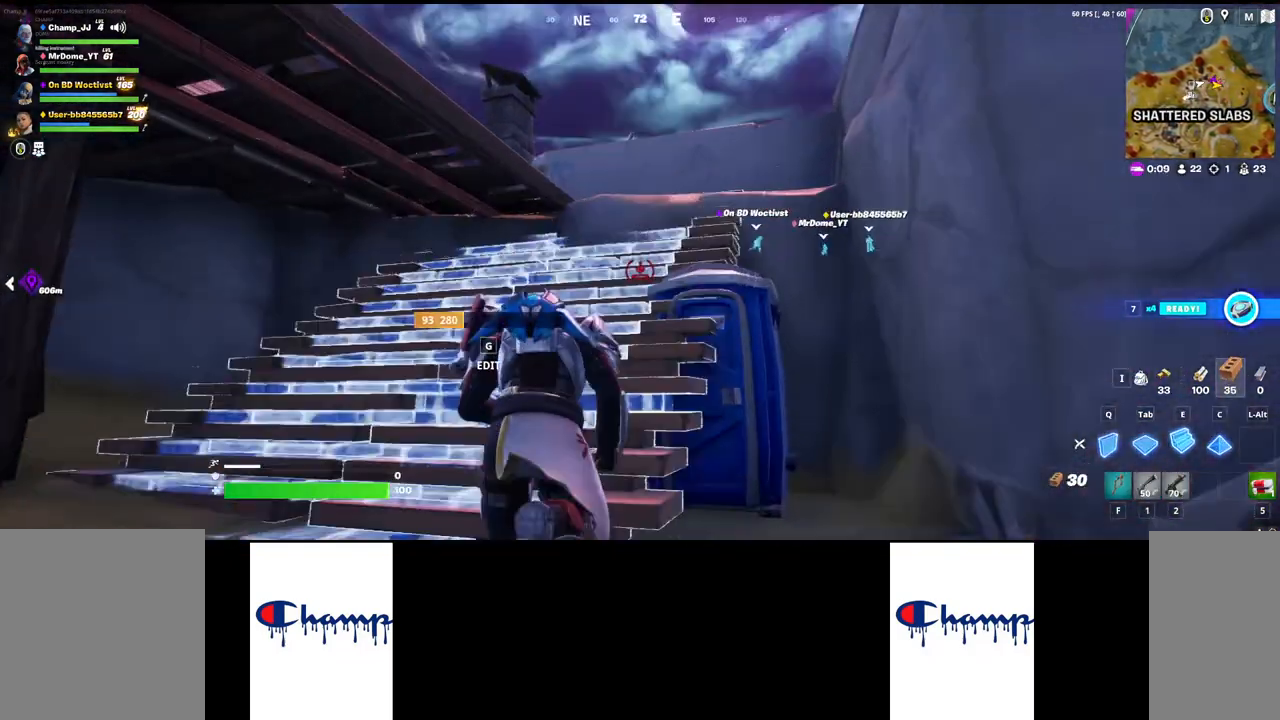
{"keys": ["w"], "mouse": [], "events": []}
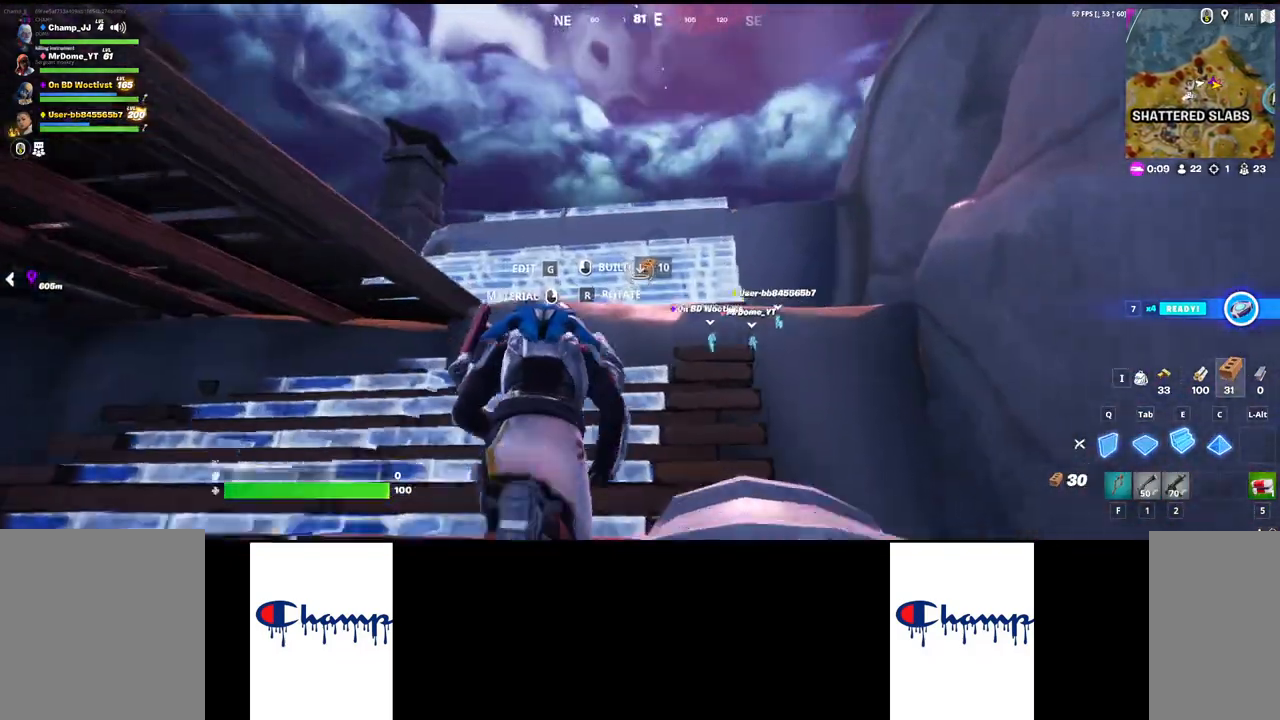
{"keys": ["w"], "mouse": [], "events": [[83, "space", "down"], [333, "space", "up"]]}
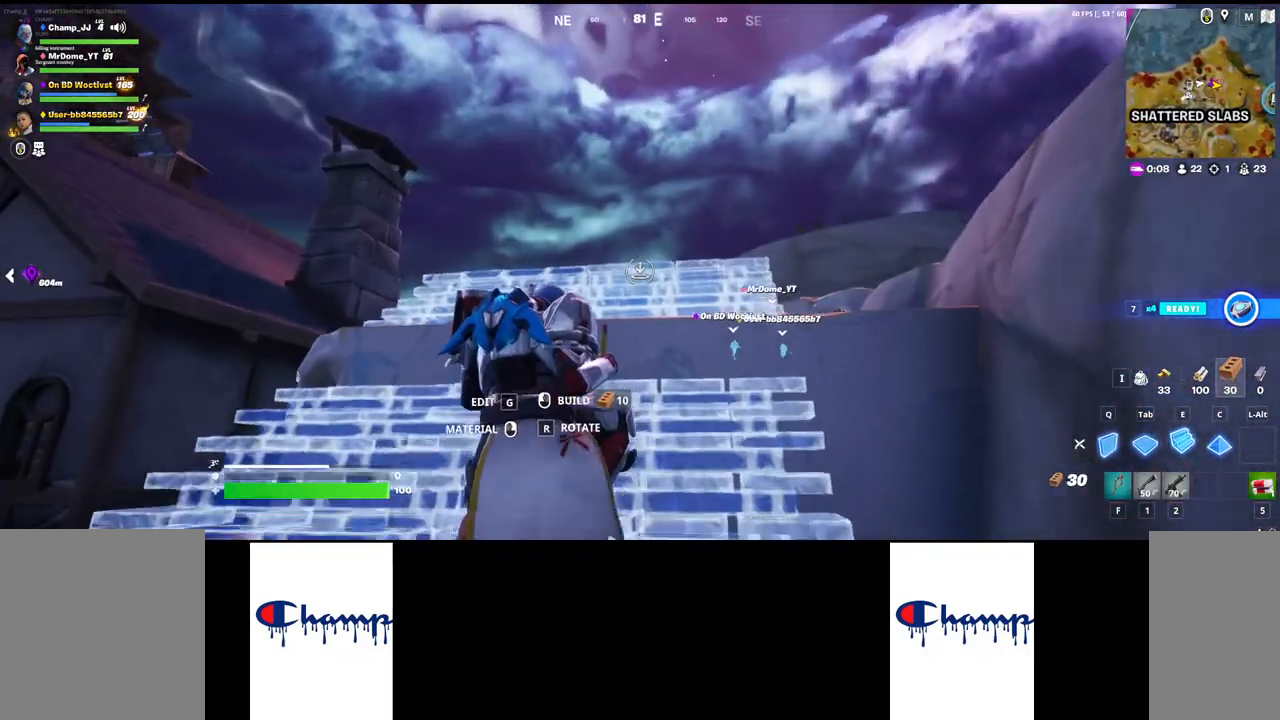
{"keys": ["space", "w"], "mouse": [], "events": [[50, "space", "down"], [300, "space", "up"], [417, "space", "down"]]}
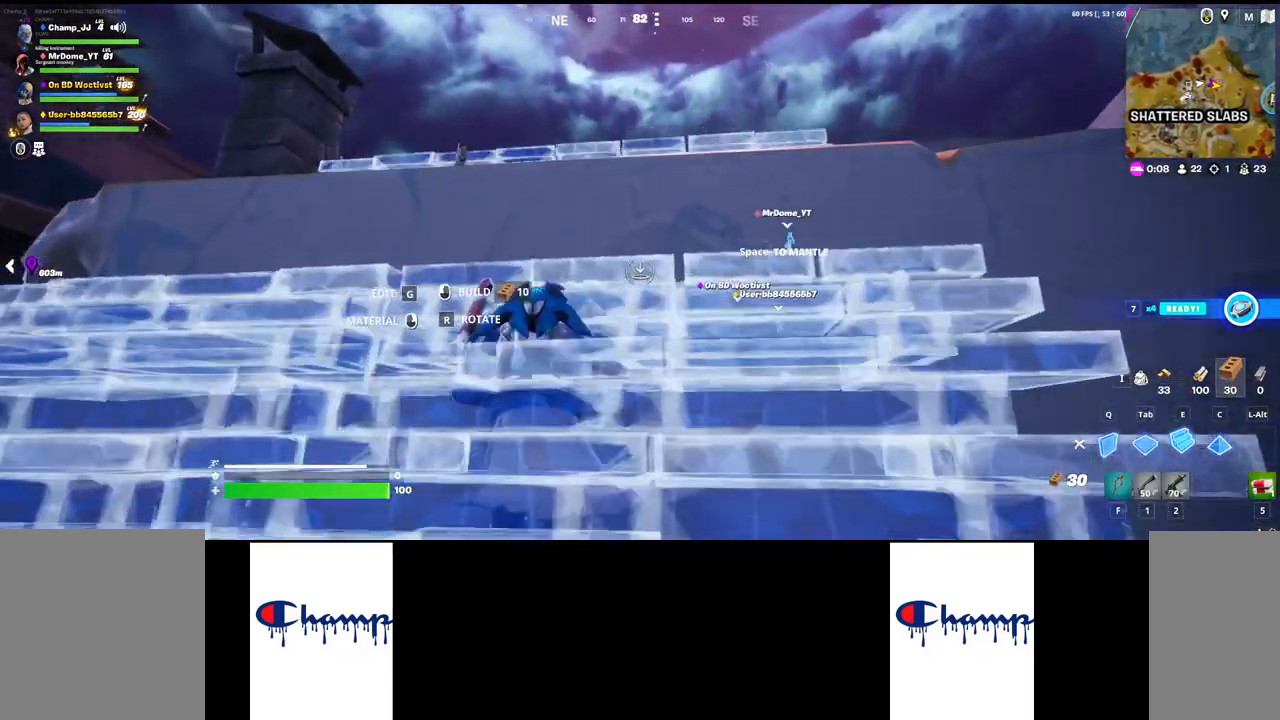
{"keys": ["1", "w"], "mouse": [], "events": [[100, "space", "up"], [300, "1", "down"], [300, "2", "down"], [367, "2", "up"]]}
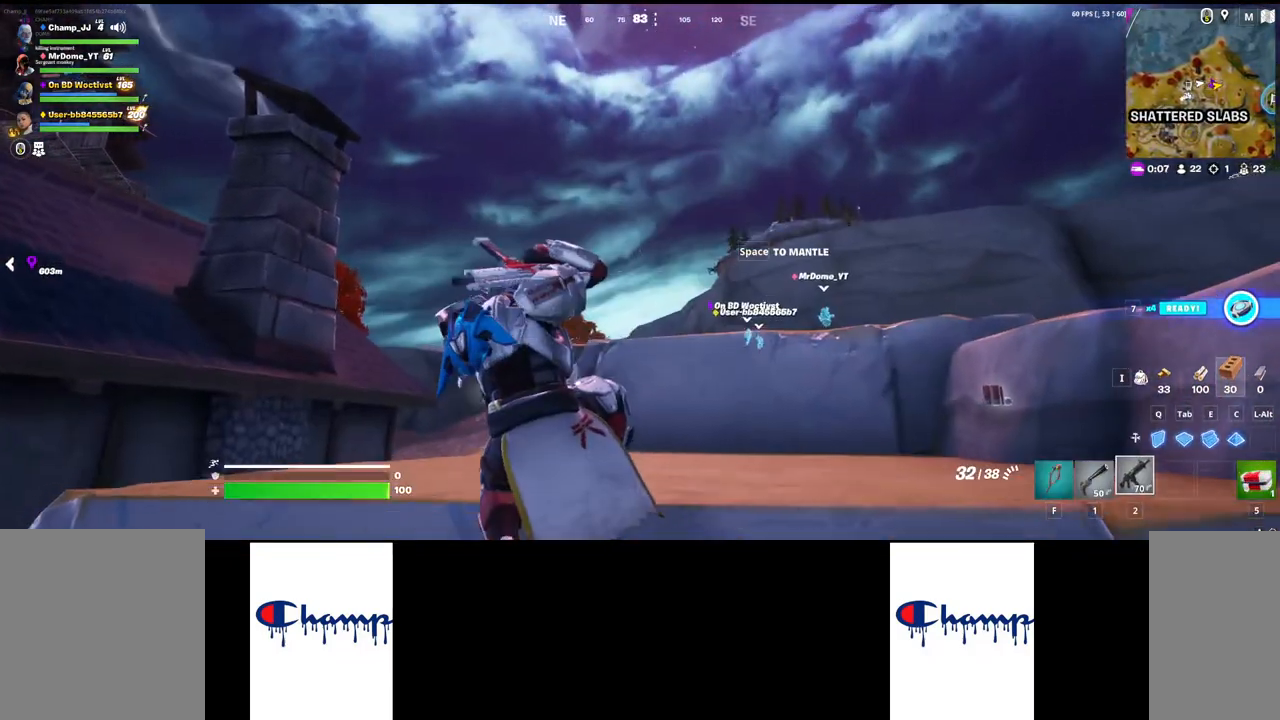
{"keys": ["space", "w"], "mouse": [], "events": [[50, "1", "up"], [133, "1", "down"], [267, "1", "up"], [350, "space", "down"]]}
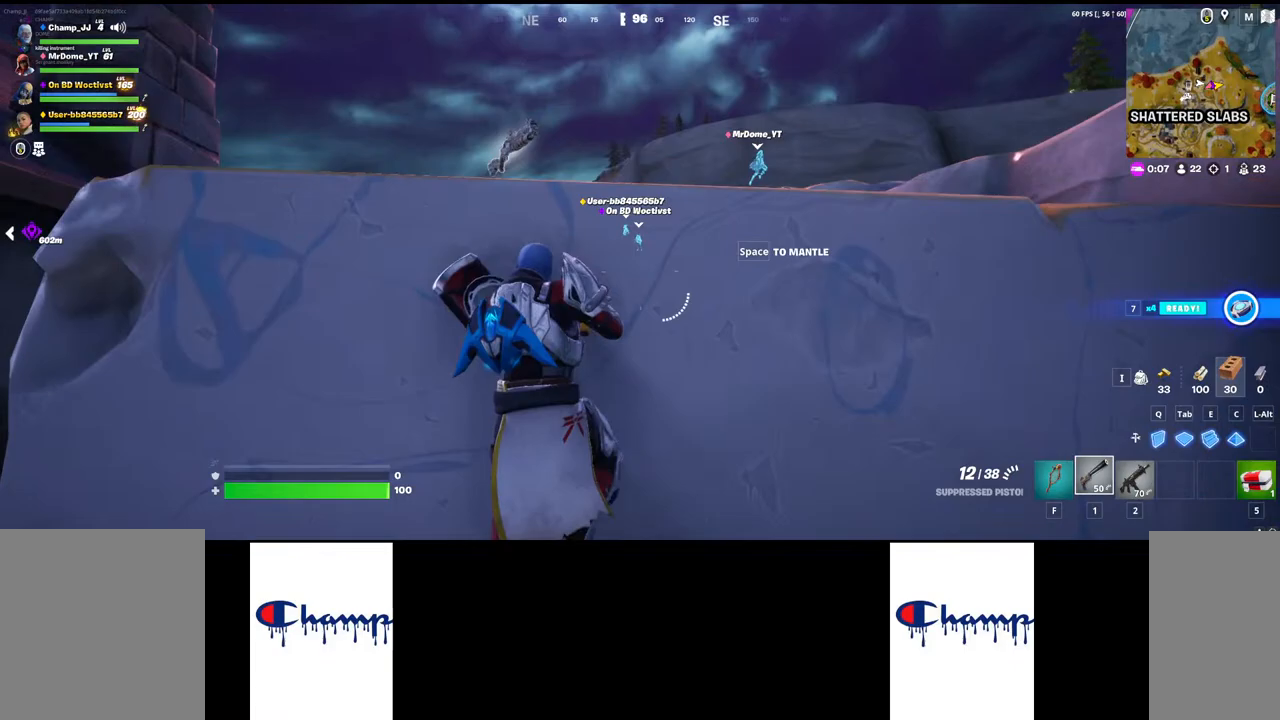
{"keys": ["space", "w"], "mouse": [], "events": [[33, "space", "up"], [117, "space", "down"]]}
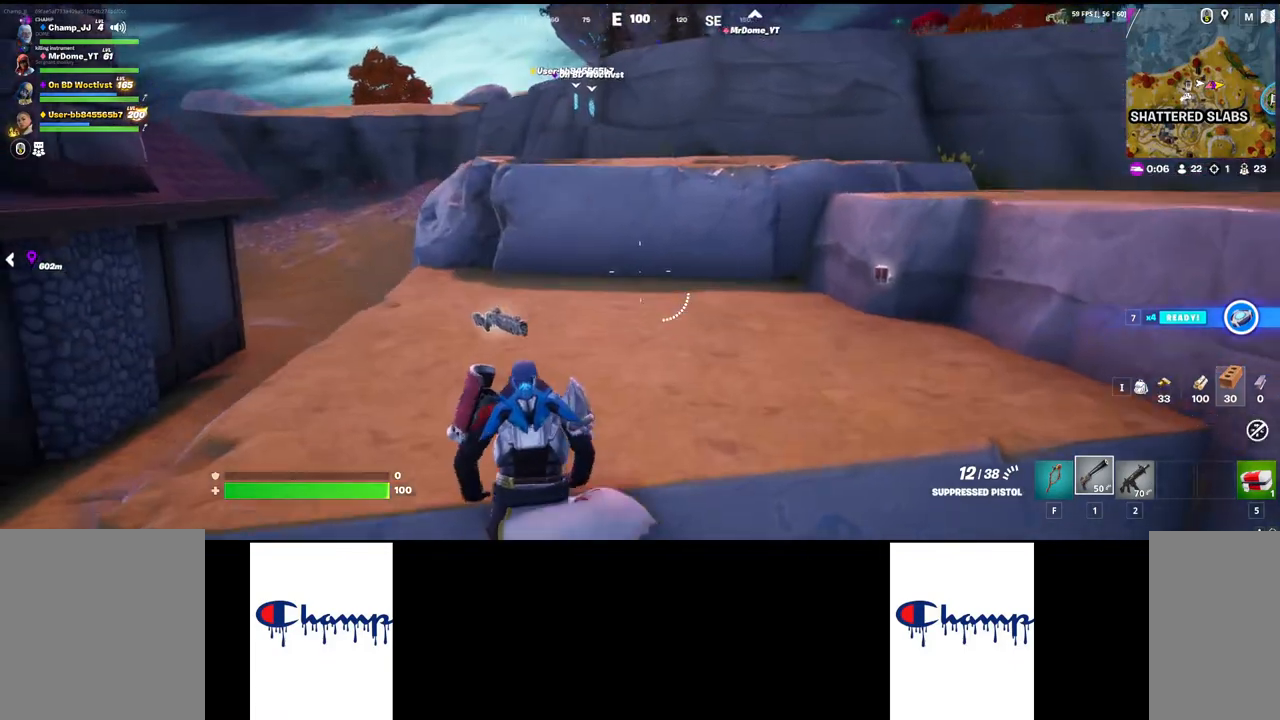
{"keys": [], "mouse": [], "events": [[50, "space", "up"], [133, "w", "up"], [283, "mouse_mb4", "down"], [283, "s", "down"], [367, "s", "up"], [450, "mouse_mb4", "up"]]}
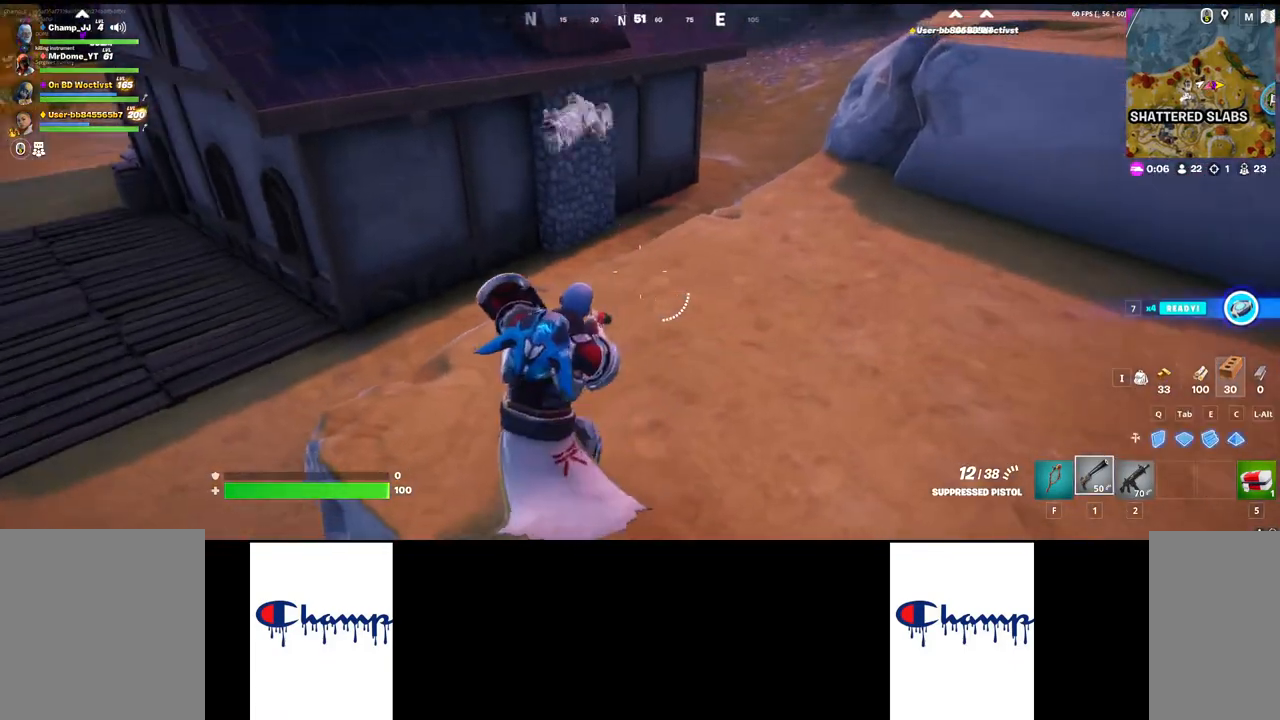
{"keys": ["shift", "w"], "mouse": [], "events": [[33, "w", "down"], [67, "shift", "down"]]}
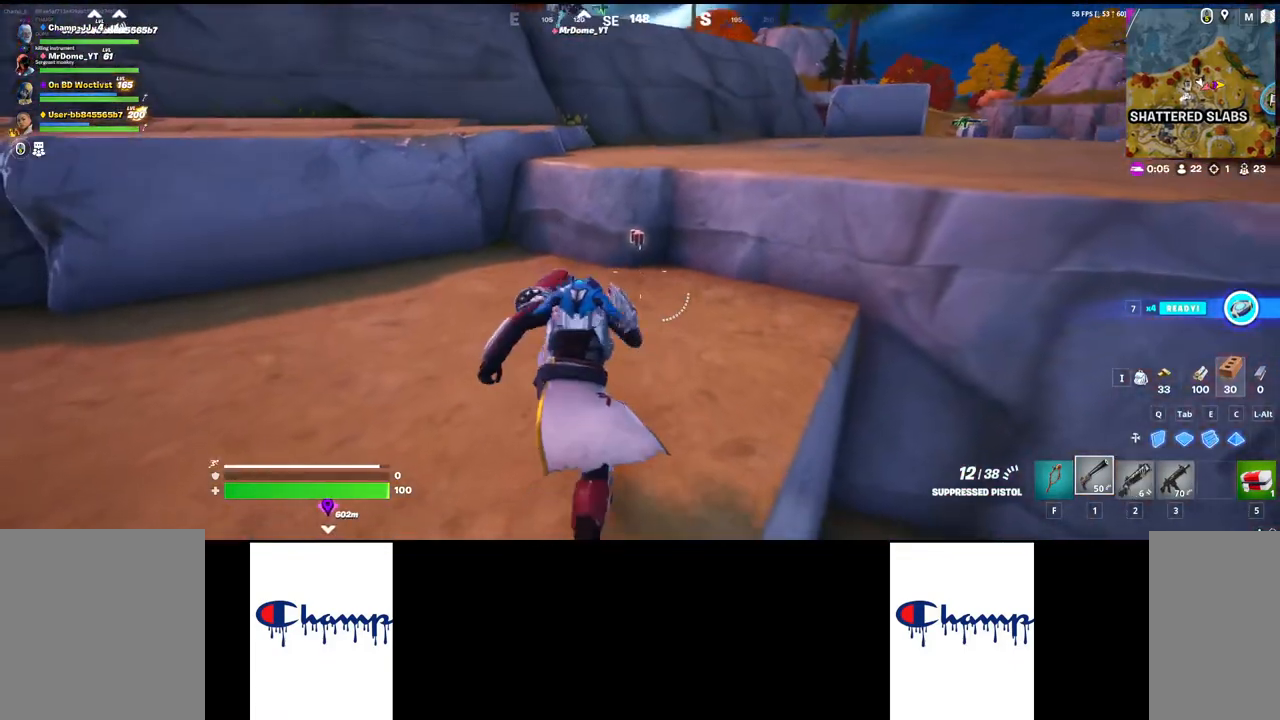
{"keys": ["shift", "space", "w"], "mouse": [], "events": [[467, "space", "down"]]}
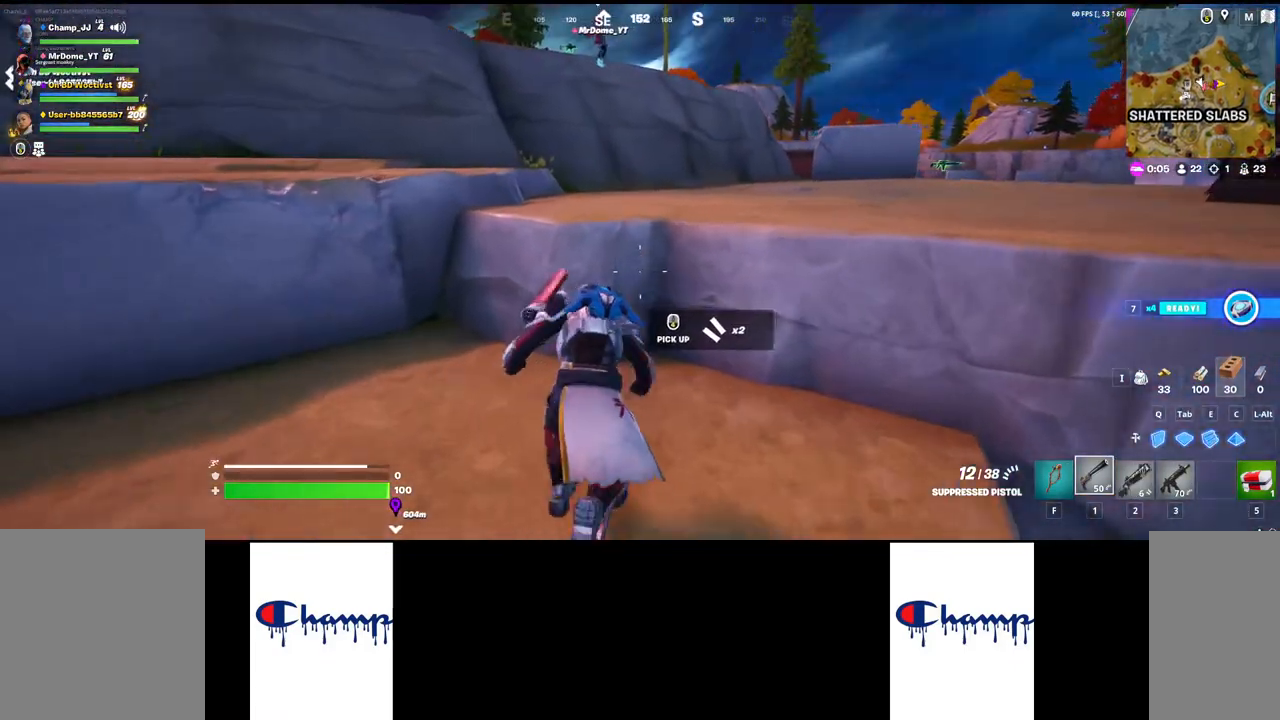
{"keys": ["space", "w"], "mouse": [], "events": [[383, "shift", "up"]]}
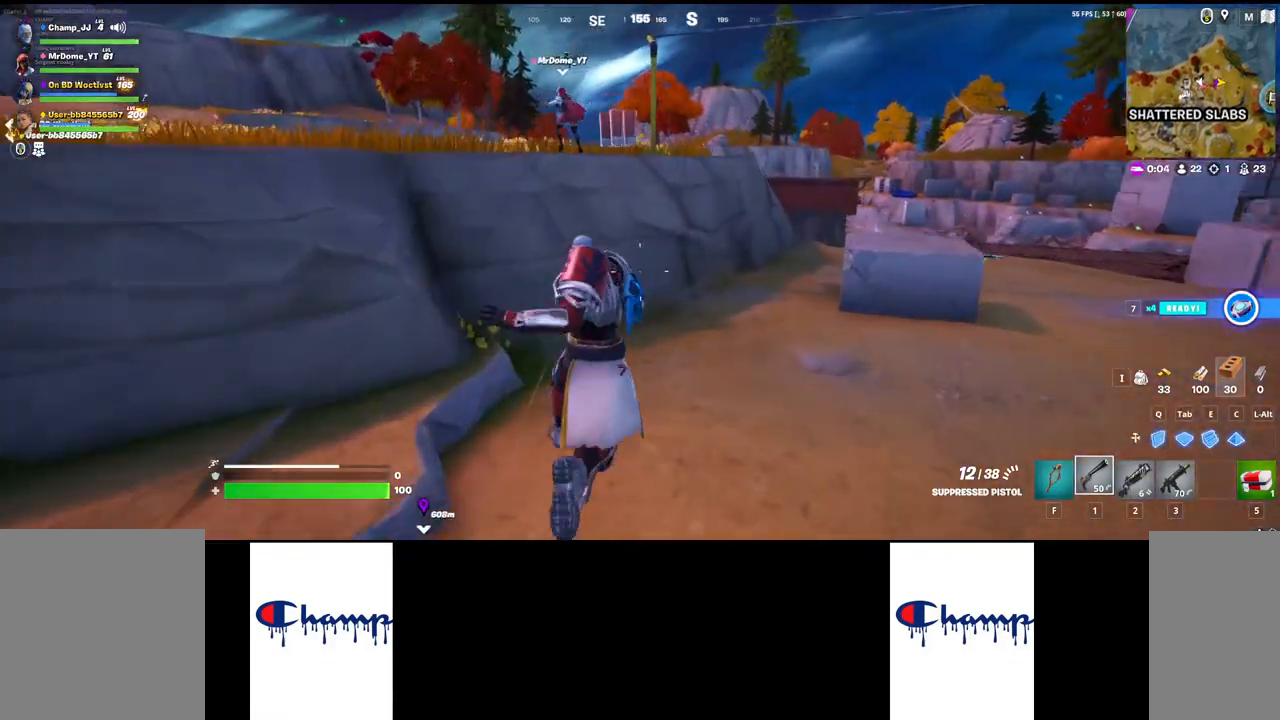
{"keys": ["w"], "mouse": [], "events": [[67, "space", "up"]]}